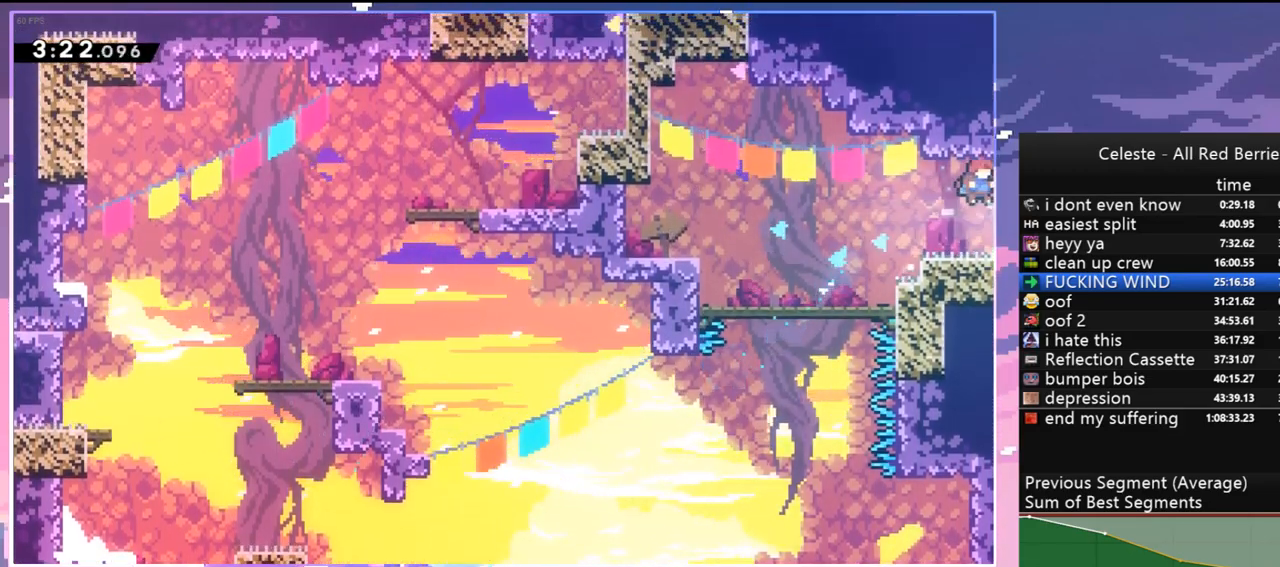
Gameplay with keyboard; each line is a JSON object with the keys held at the frame after it. "events" lists presses ("down") and releases ("up") of "dash", "down", "grab", "jump", "jump2", "left", "menu", "right", "skip" and "up" between this image and that frame as [ms after this image, input, new state], when the widget could be followed in between. No other keys are recorded. Mouse input is not recorded. Key names are as the overlay labels them; some are game actions (e.g. jump) rather than physical keys.
{"keys": ["down", "right"], "events": [[17, "dash", "down"], [17, "right", "down"], [167, "dash", "up"]]}
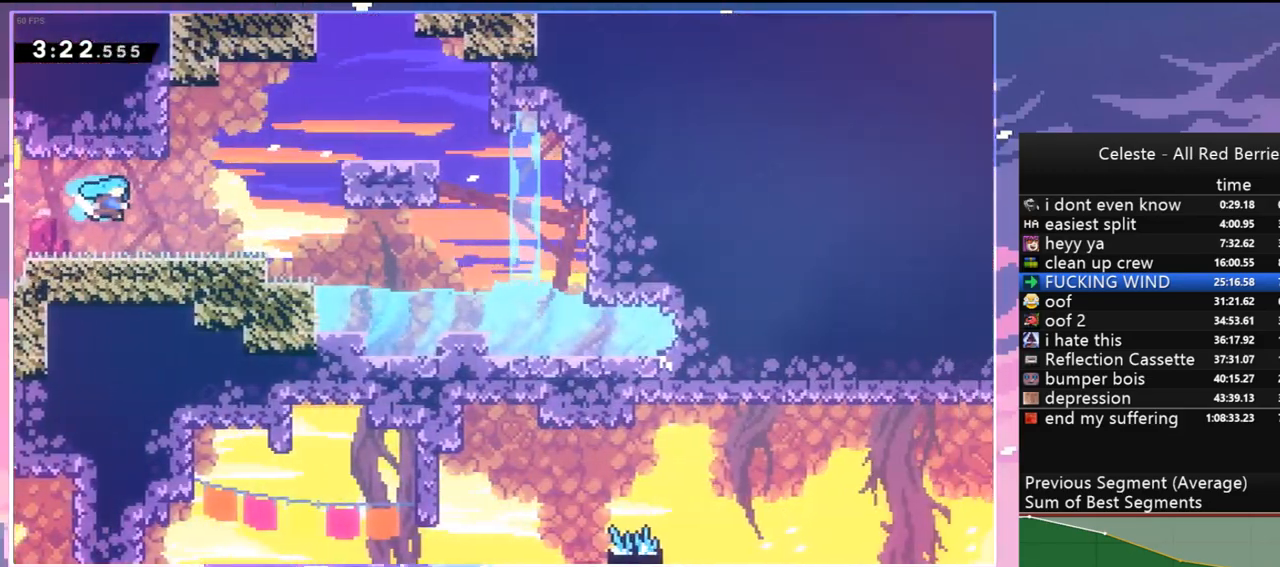
{"keys": ["down", "right"], "events": [[133, "down", "up"], [367, "jump", "down"], [450, "down", "down"], [450, "jump", "up"]]}
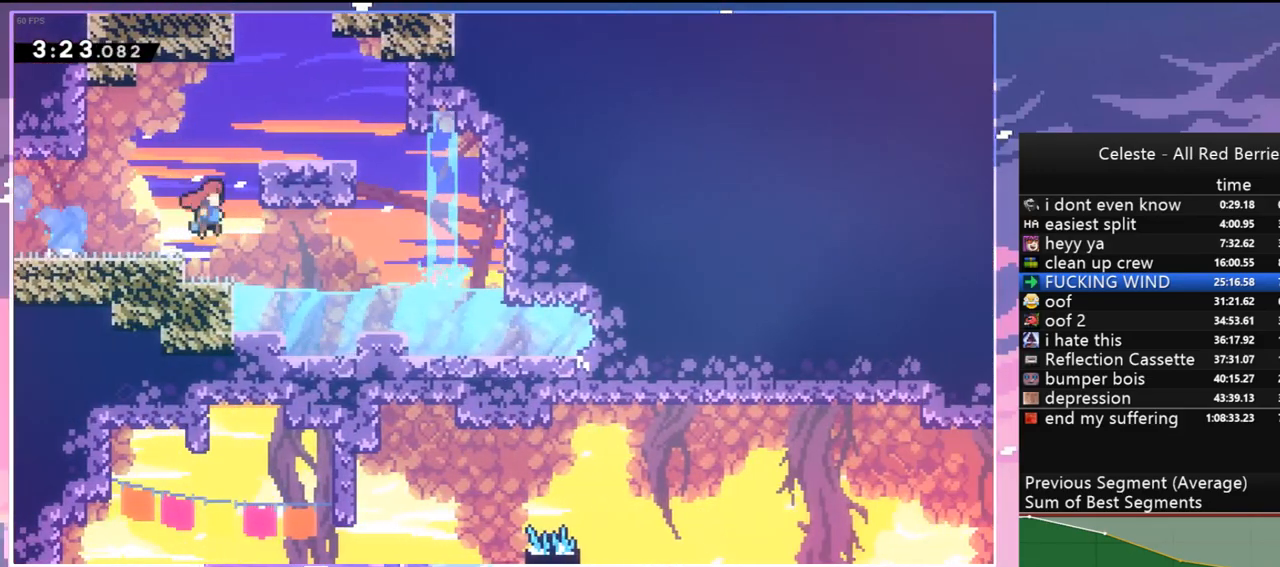
{"keys": ["dash", "down", "right"], "events": [[50, "dash", "down"], [183, "dash", "up"], [383, "dash", "down"]]}
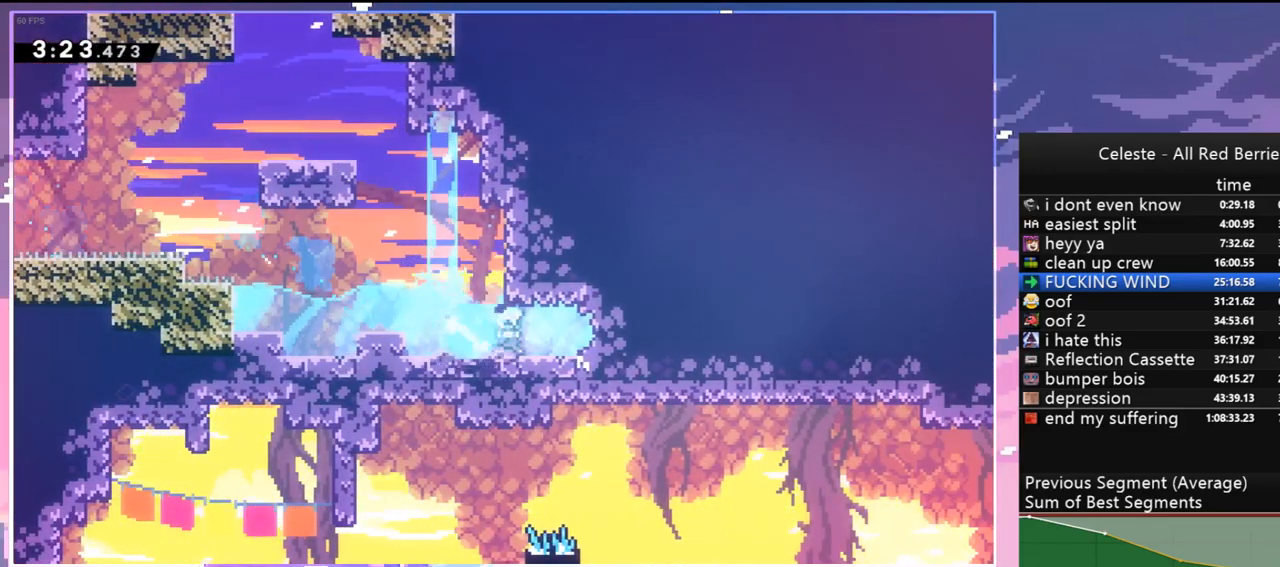
{"keys": ["dash", "right", "up"], "events": [[17, "dash", "up"], [17, "down", "up"], [167, "dash", "down"], [200, "up", "down"], [250, "dash", "up"], [433, "dash", "down"]]}
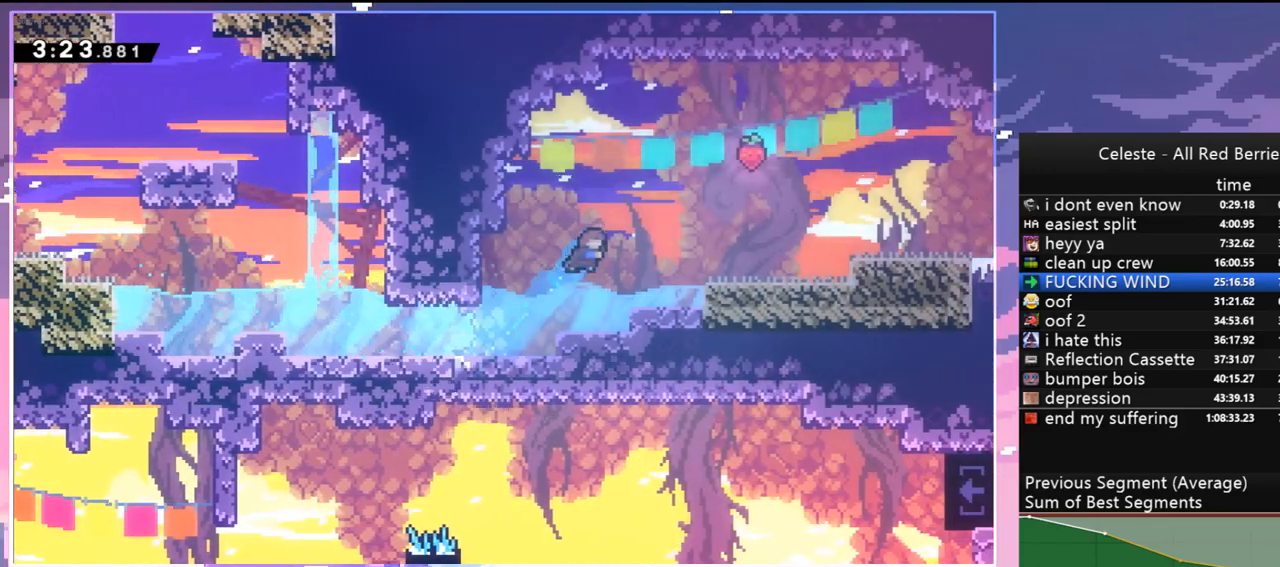
{"keys": ["right"], "events": [[33, "dash", "up"], [367, "up", "up"]]}
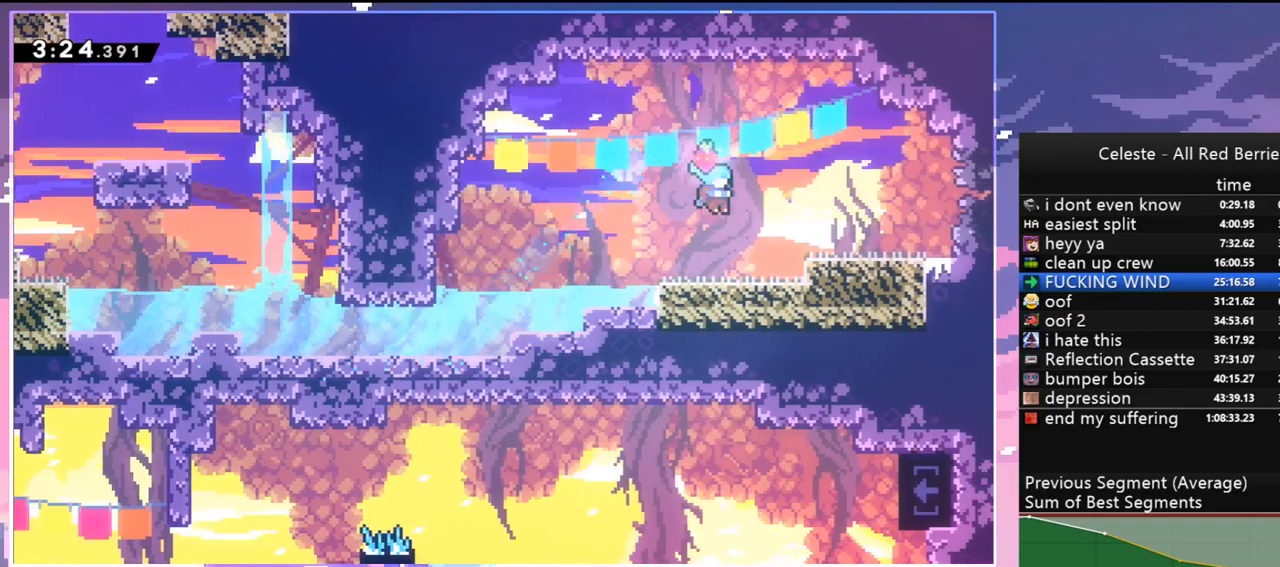
{"keys": ["dash", "right"], "events": [[150, "jump", "down"], [233, "jump", "up"], [433, "dash", "down"]]}
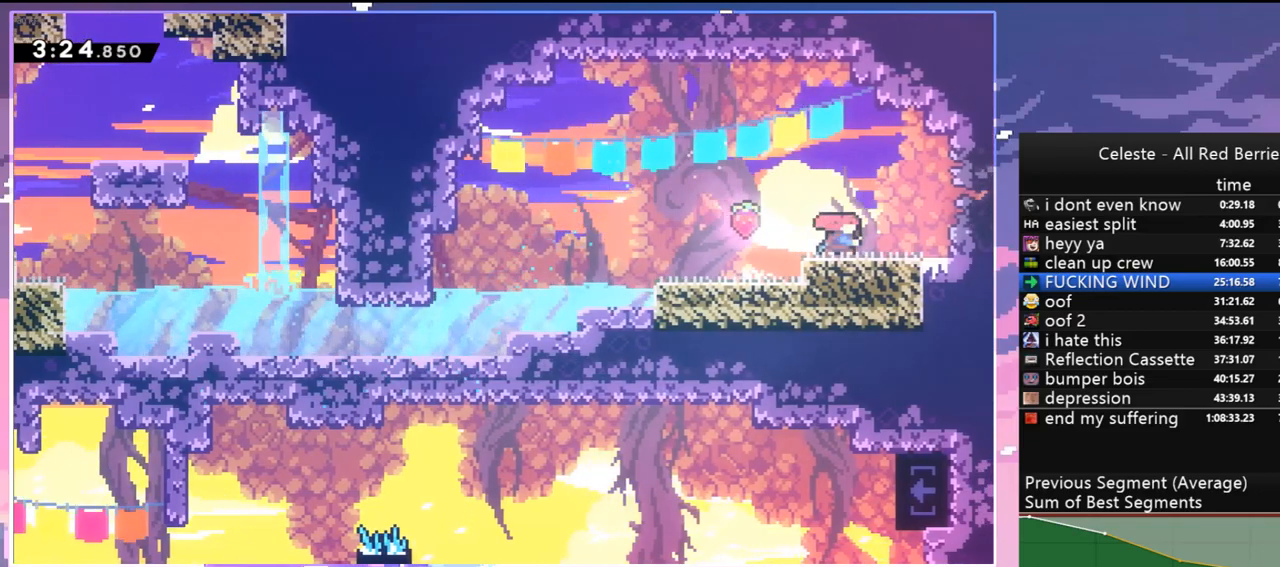
{"keys": ["down", "jump", "right"], "events": [[67, "dash", "up"], [167, "down", "down"], [200, "dash", "down"], [350, "dash", "up"], [483, "jump", "down"]]}
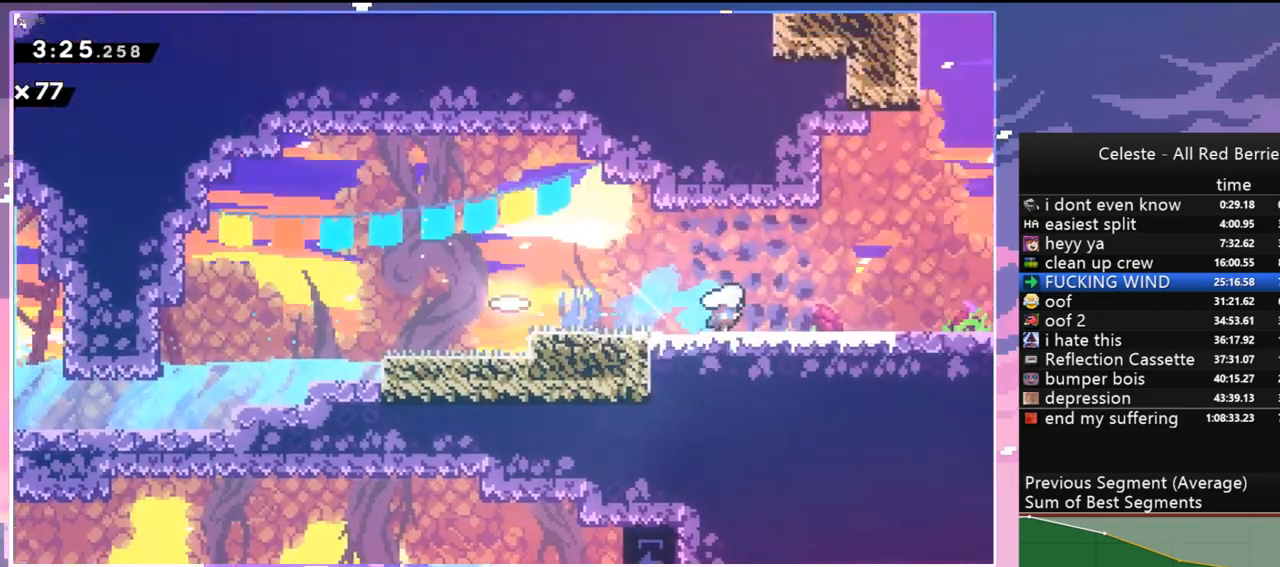
{"keys": ["right"], "events": [[183, "down", "up"], [217, "jump", "up"]]}
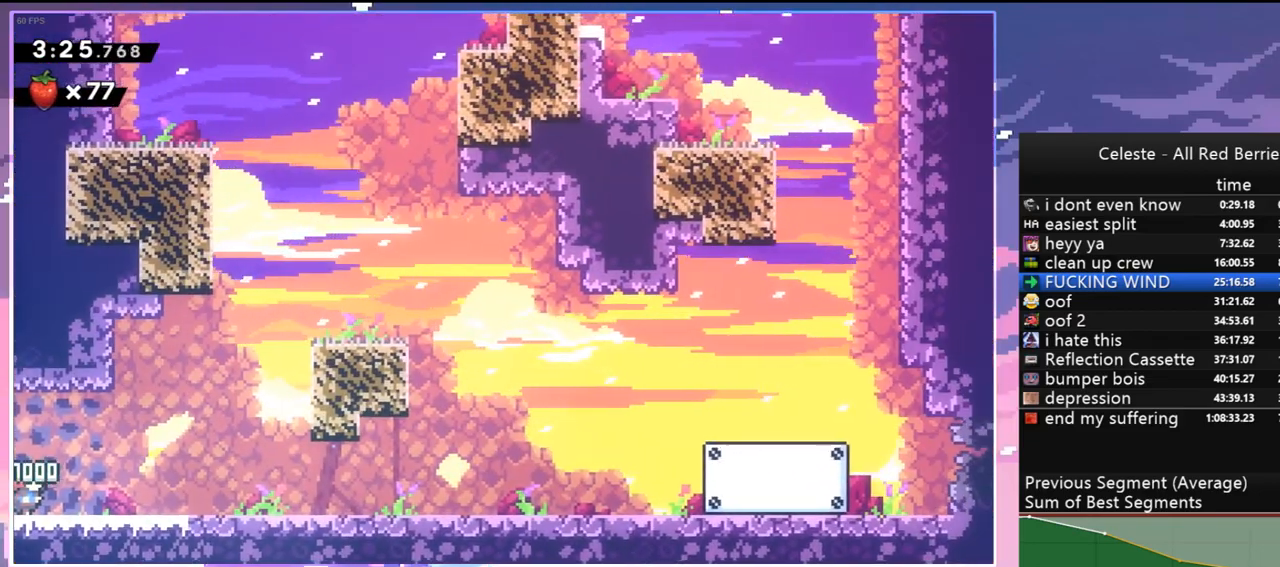
{"keys": ["down", "right"], "events": [[100, "down", "down"], [100, "jump", "down"], [200, "jump", "up"], [333, "dash", "down"], [433, "dash", "up"]]}
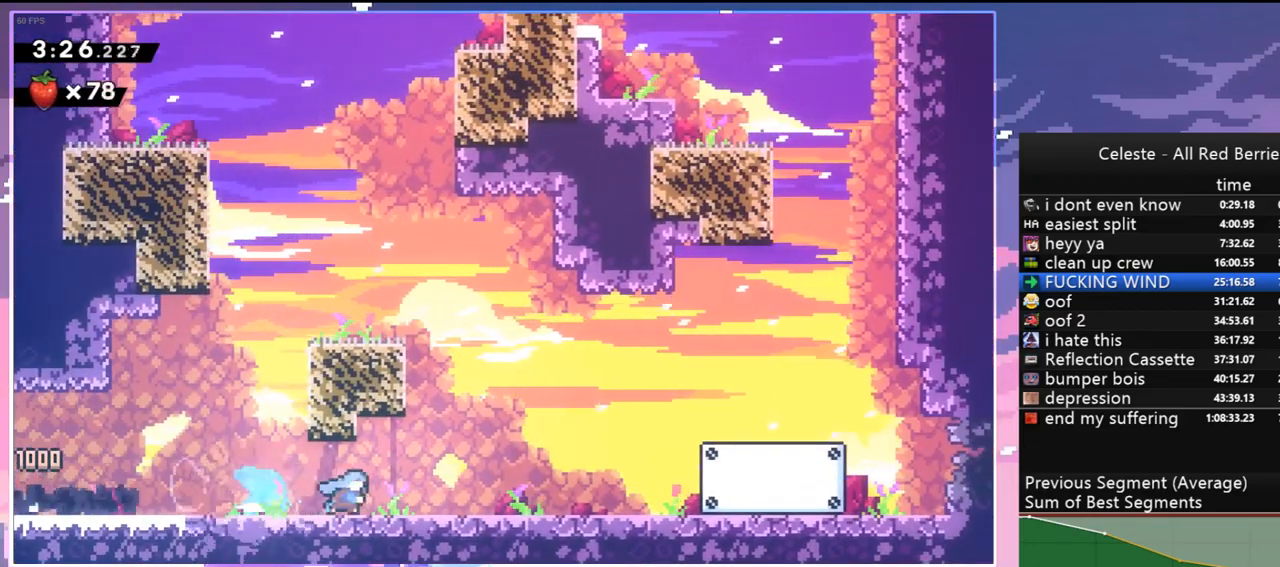
{"keys": ["down", "right"], "events": [[17, "jump", "down"], [67, "dash", "down"], [67, "jump", "up"], [200, "dash", "up"], [250, "jump", "down"], [350, "dash", "down"], [350, "jump", "up"], [450, "dash", "up"]]}
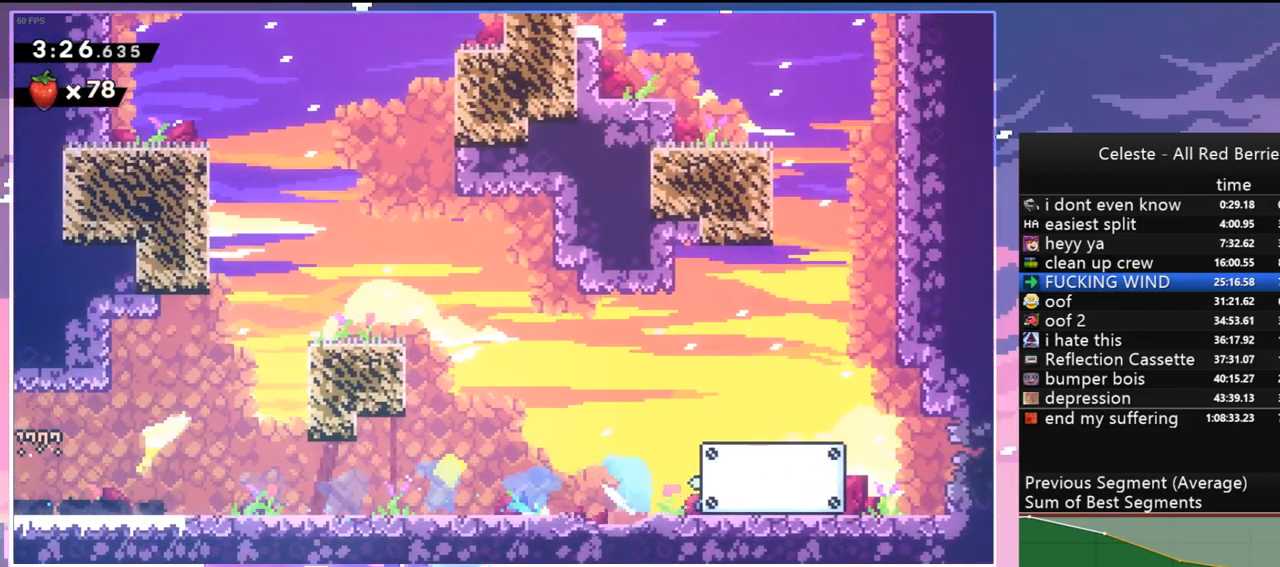
{"keys": ["down", "right"], "events": [[83, "down", "up"], [133, "dash", "down"], [217, "dash", "up"], [417, "dash", "down"], [417, "down", "down"], [500, "dash", "up"]]}
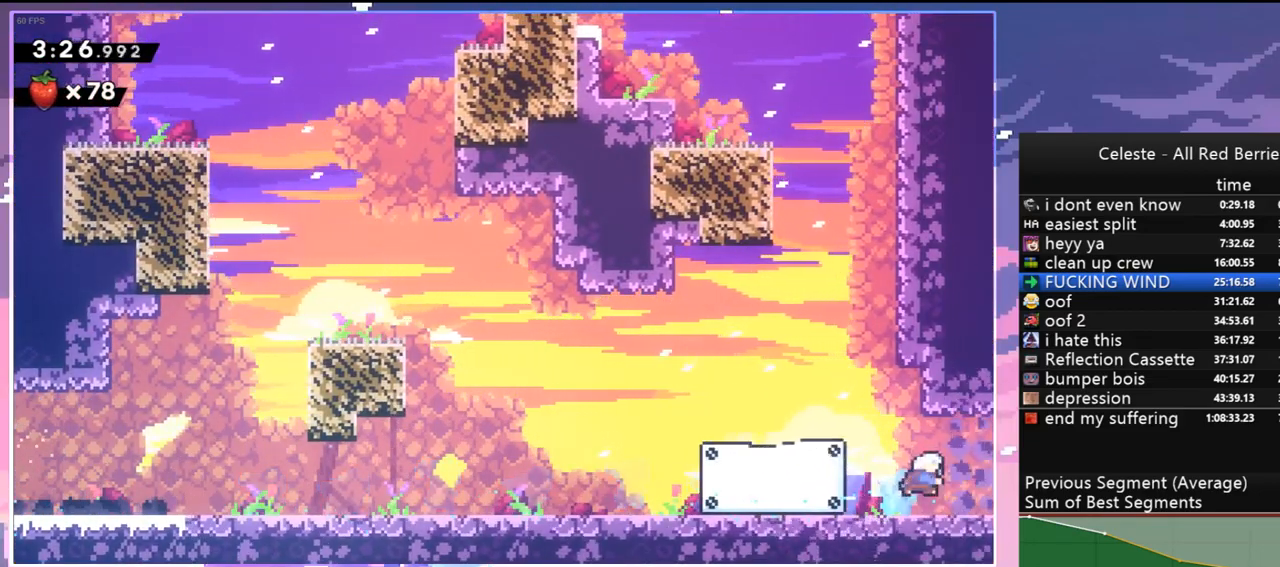
{"keys": ["right"], "events": [[150, "jump", "down"], [233, "down", "up"], [467, "jump", "up"]]}
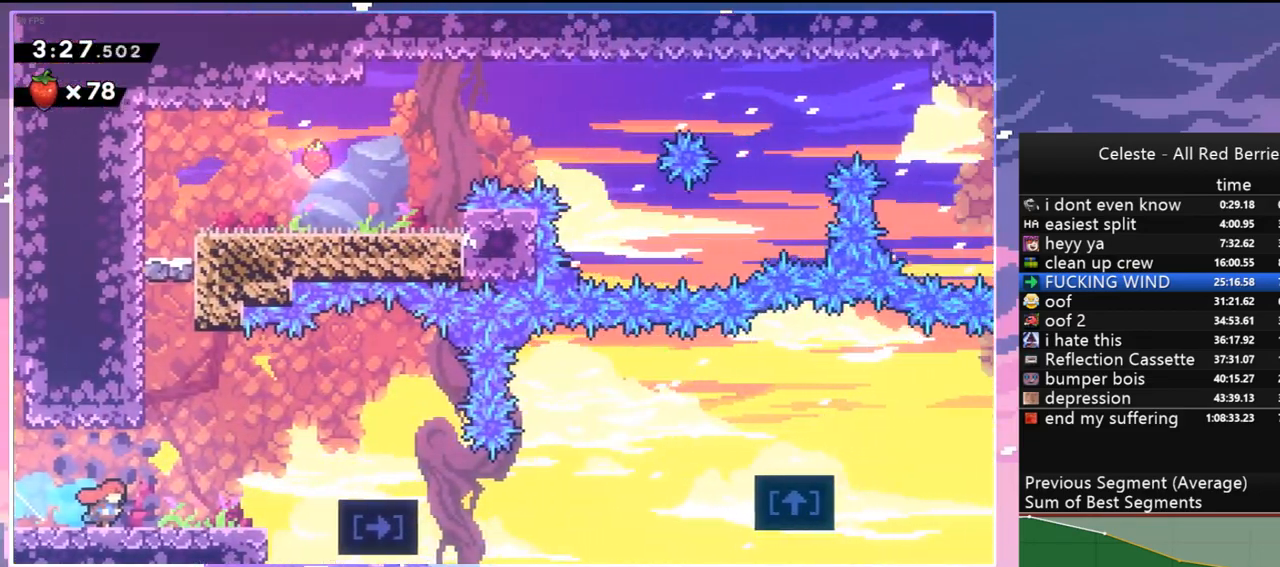
{"keys": ["down", "jump", "right"], "events": [[300, "jump", "down"], [483, "down", "down"]]}
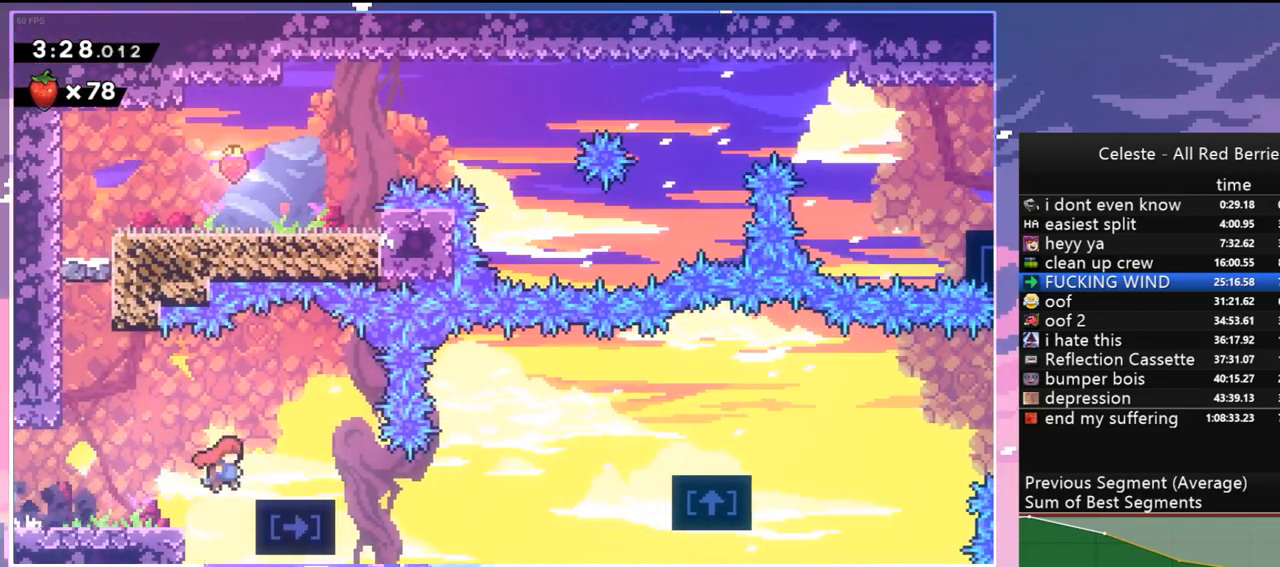
{"keys": ["dash", "right", "up"], "events": [[33, "dash", "down"], [83, "jump", "up"], [217, "jump", "down"], [267, "dash", "up"], [267, "down", "up"], [267, "jump", "up"], [417, "up", "down"], [450, "dash", "down"]]}
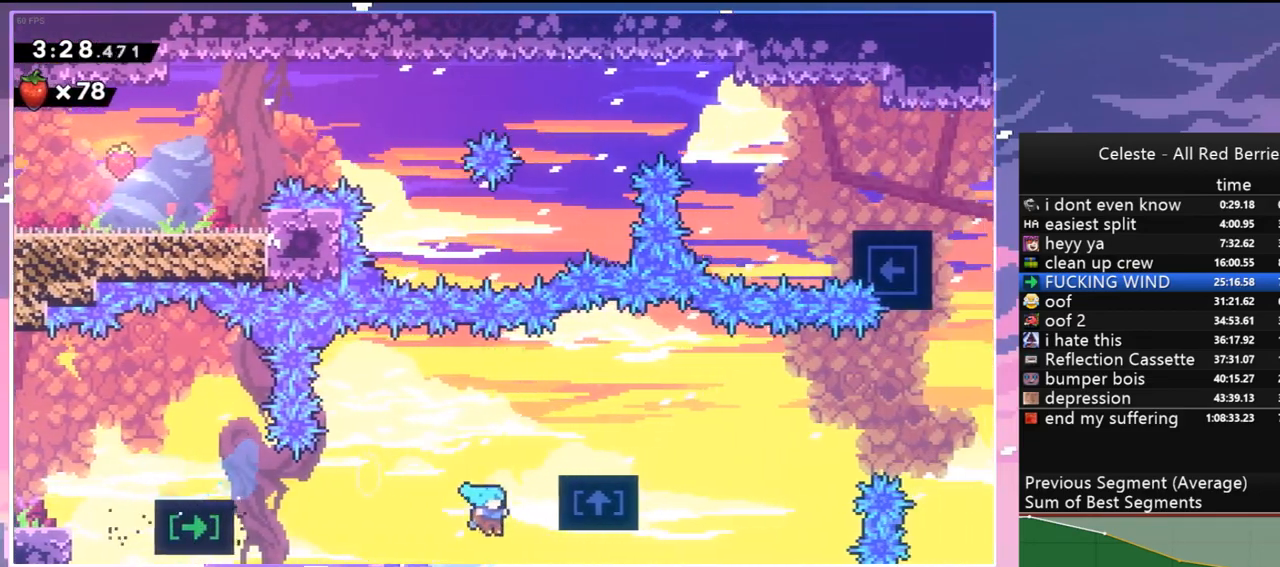
{"keys": [], "events": [[50, "dash", "up"], [150, "up", "up"], [183, "right", "up"], [283, "grab", "down"], [333, "jump", "down"], [383, "grab", "up"], [433, "jump", "up"]]}
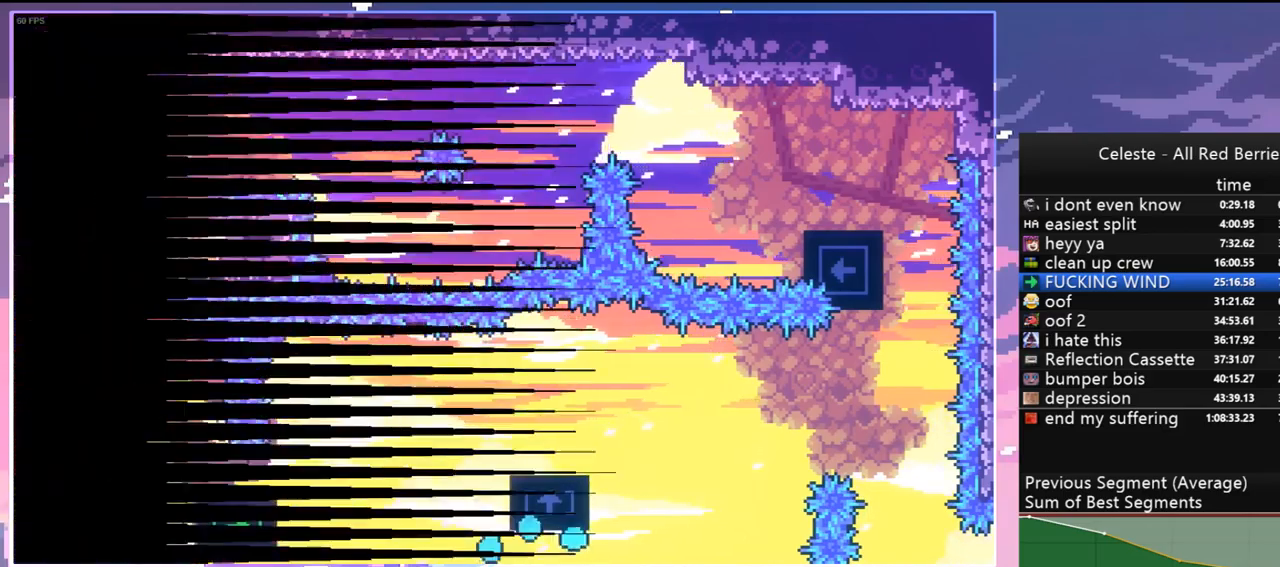
{"keys": [], "events": [[17, "jump", "down"], [117, "jump", "up"], [200, "jump", "down"], [300, "jump", "up"], [400, "jump", "down"], [433, "jump", "up"]]}
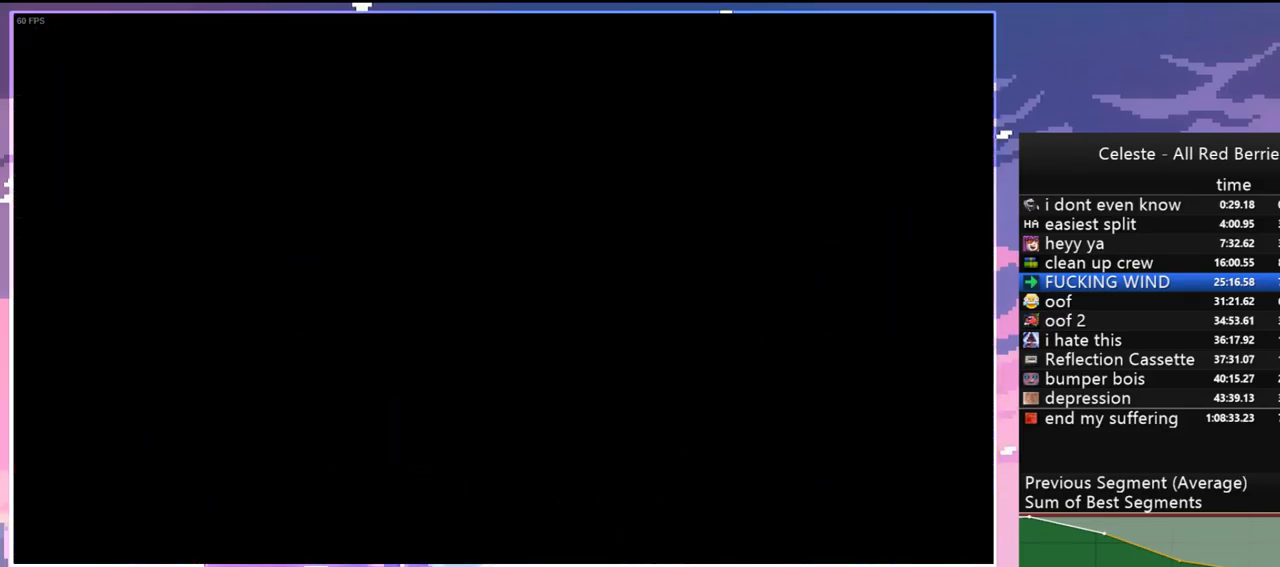
{"keys": ["right"], "events": [[133, "right", "down"]]}
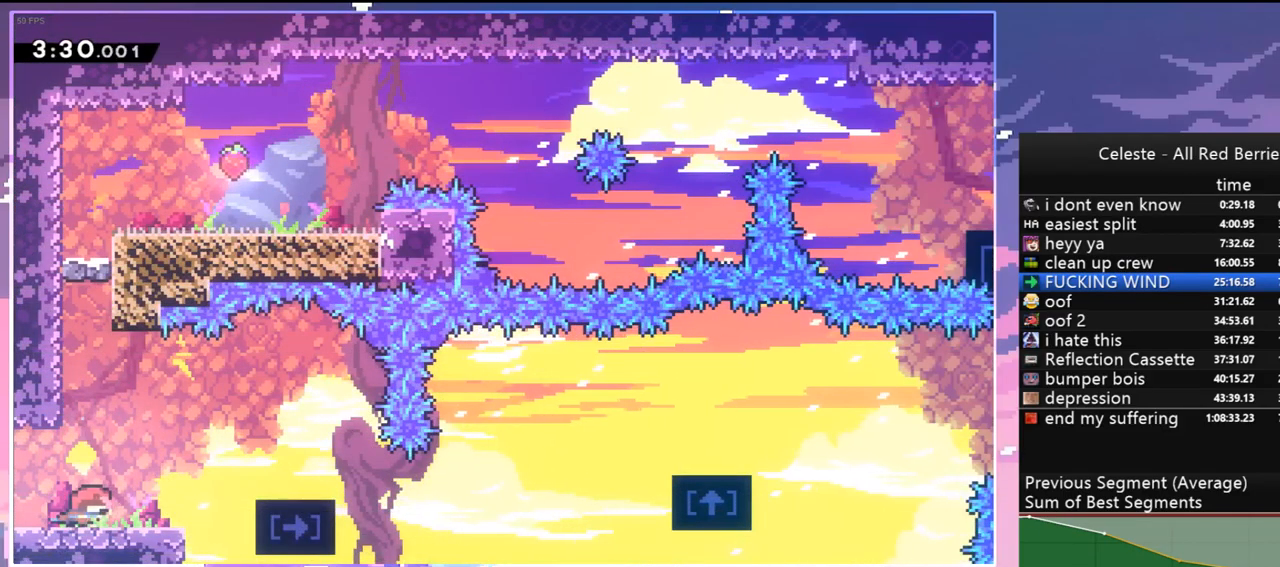
{"keys": ["dash", "down", "right"], "events": [[233, "jump", "down"], [333, "down", "down"], [467, "dash", "down"], [467, "jump", "up"]]}
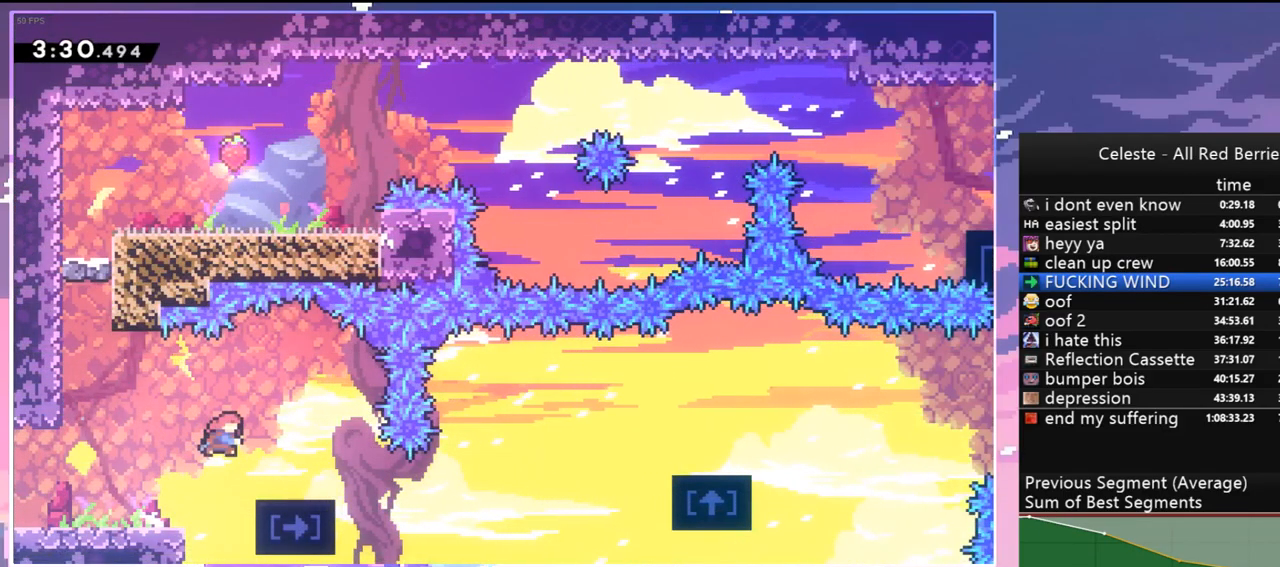
{"keys": ["dash", "right", "up"], "events": [[167, "jump", "down"], [200, "dash", "up"], [200, "jump", "up"], [250, "down", "up"], [350, "up", "down"], [400, "dash", "down"]]}
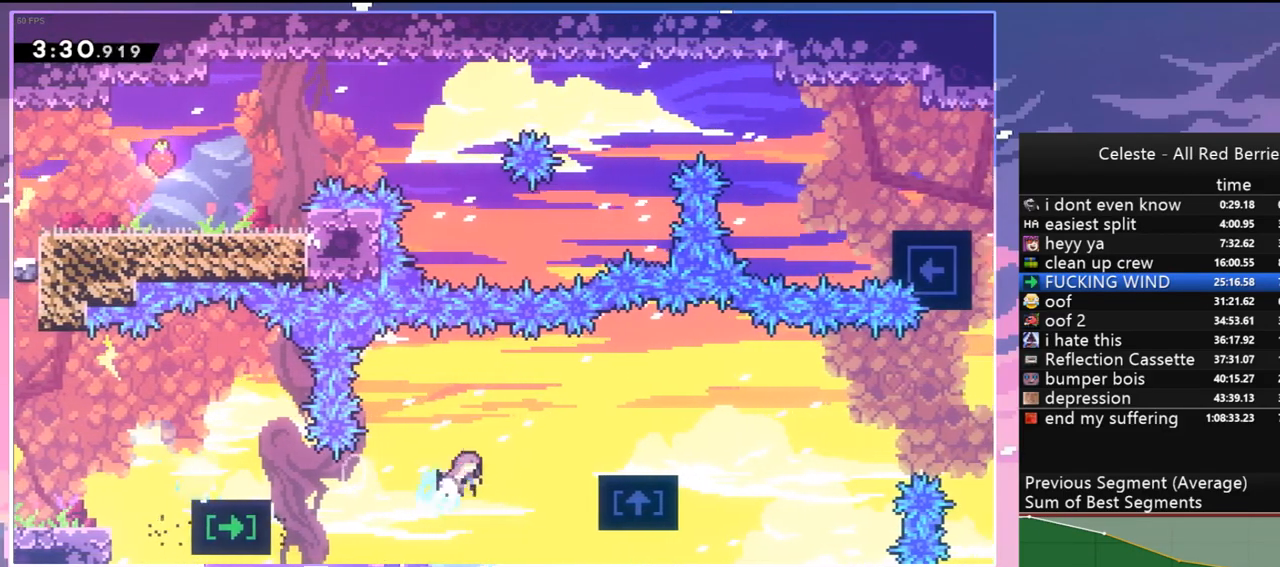
{"keys": ["left"], "events": [[33, "dash", "up"], [217, "up", "up"], [317, "right", "up"], [500, "left", "down"]]}
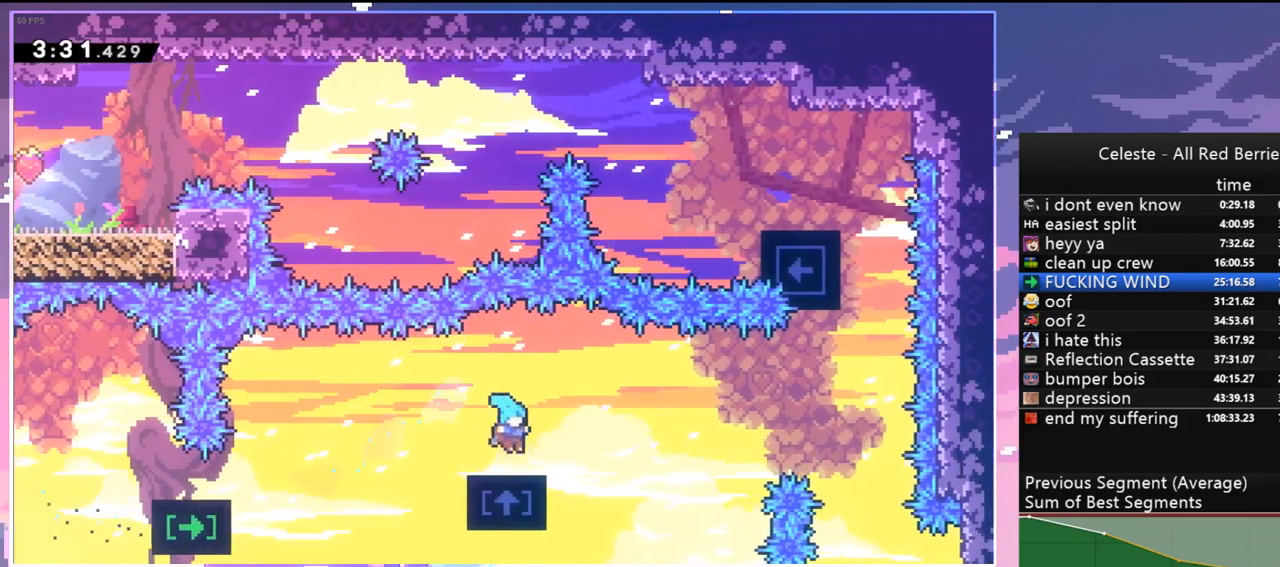
{"keys": ["dash", "down", "jump", "right"], "events": [[100, "jump", "down"], [183, "down", "down"], [233, "right", "down"], [283, "dash", "down"], [283, "jump", "up"], [283, "left", "up"], [467, "jump", "down"]]}
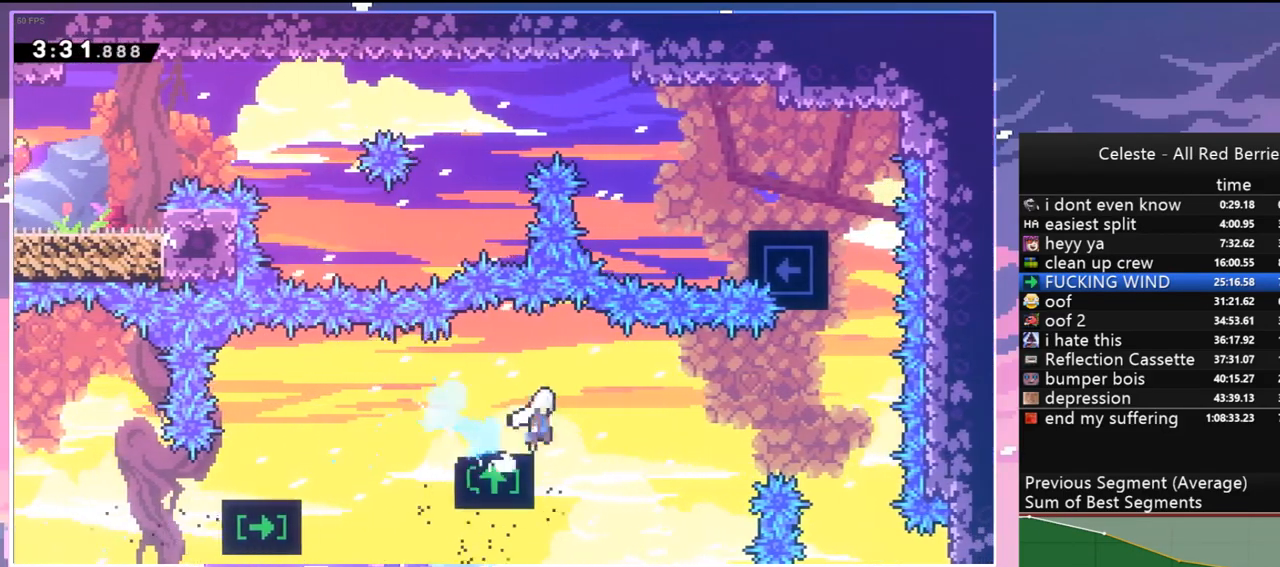
{"keys": ["dash", "grab", "up"], "events": [[17, "down", "up"], [67, "dash", "up"], [300, "up", "down"], [350, "dash", "down"], [350, "right", "up"], [400, "jump", "up"], [483, "grab", "down"]]}
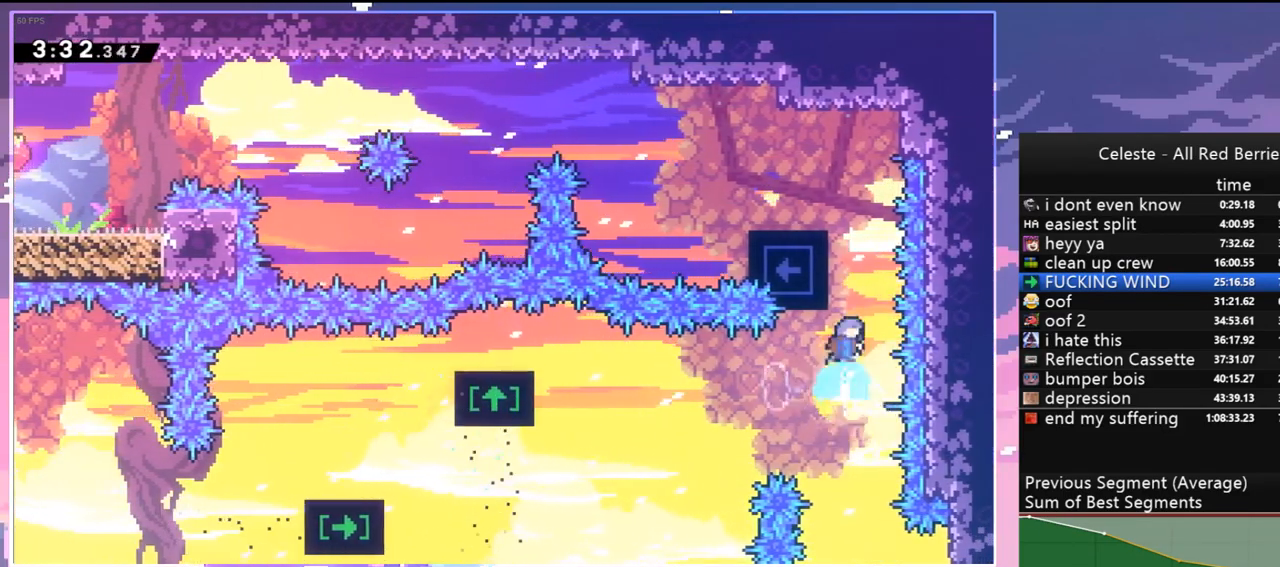
{"keys": [], "events": [[33, "left", "down"], [83, "dash", "up"], [133, "jump", "down"], [267, "up", "up"], [317, "grab", "up"], [367, "jump", "up"], [450, "left", "up"]]}
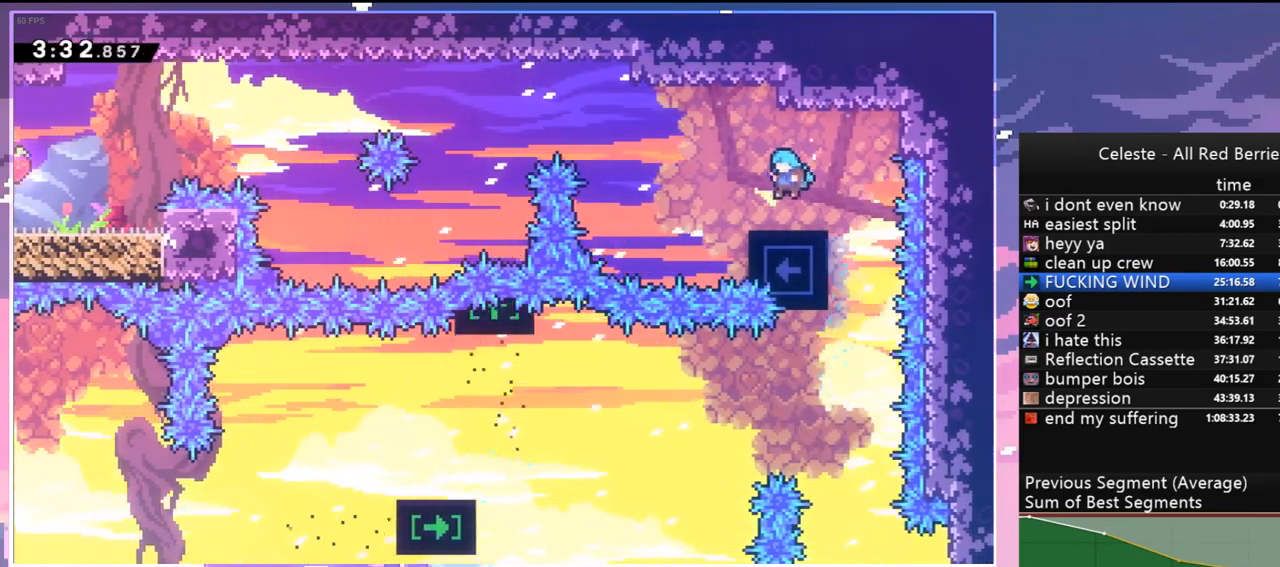
{"keys": ["jump", "left"], "events": [[100, "dash", "down"], [100, "left", "down"], [200, "jump", "down"], [283, "dash", "up"]]}
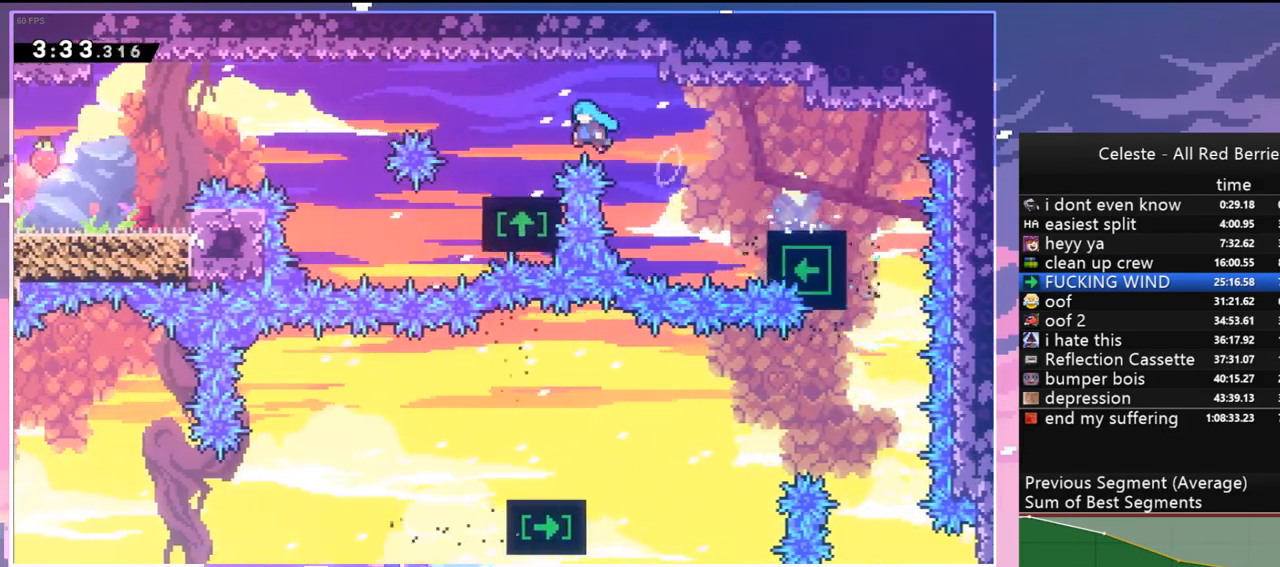
{"keys": ["jump", "left"], "events": [[67, "jump", "up"], [67, "left", "up"], [167, "dash", "down"], [167, "down", "down"], [167, "left", "down"], [250, "jump", "down"], [350, "dash", "up"], [400, "down", "up"]]}
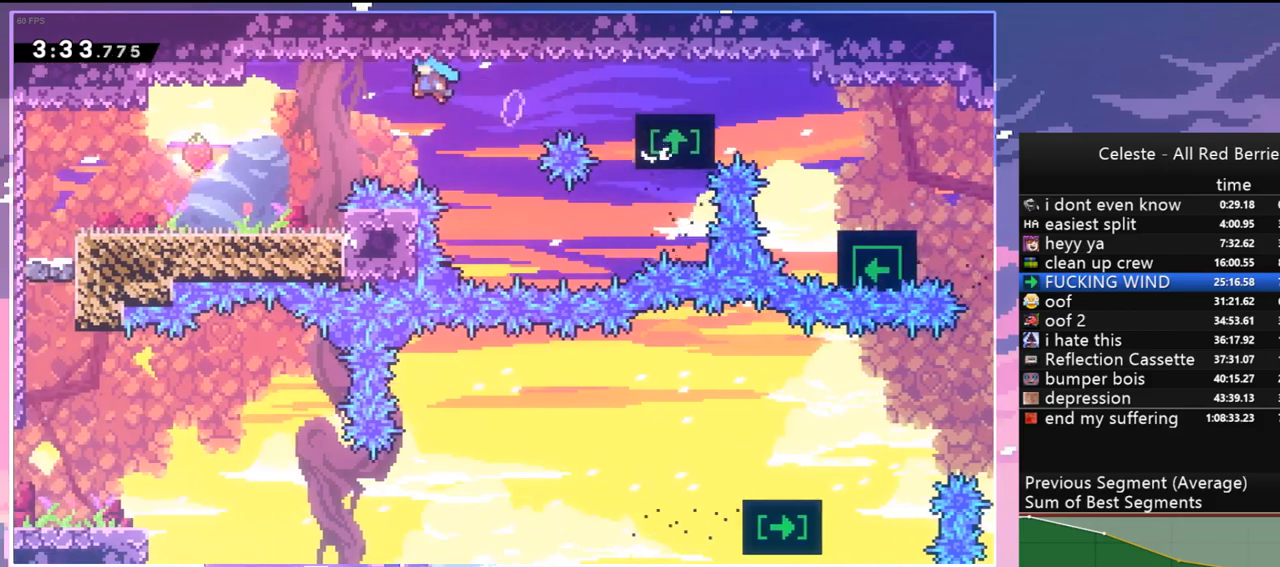
{"keys": ["left"], "events": [[33, "jump", "up"], [367, "jump", "down"], [450, "jump", "up"]]}
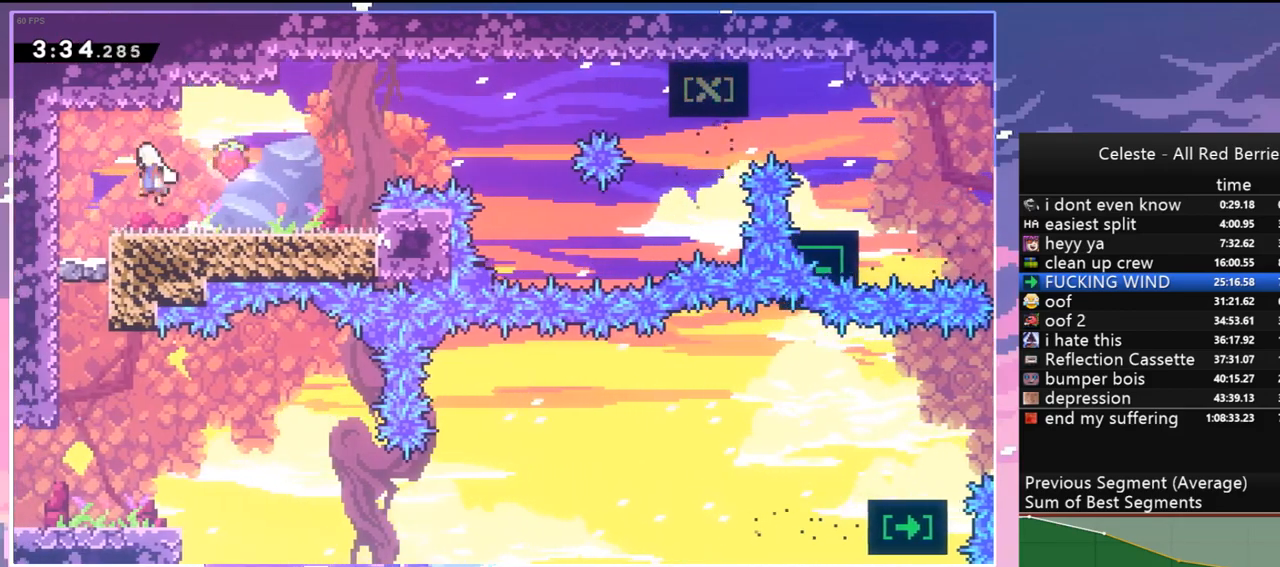
{"keys": ["dash", "down"], "events": [[100, "down", "down"], [150, "dash", "down"], [150, "left", "up"], [283, "dash", "up"], [383, "jump", "down"], [467, "dash", "down"], [467, "jump", "up"]]}
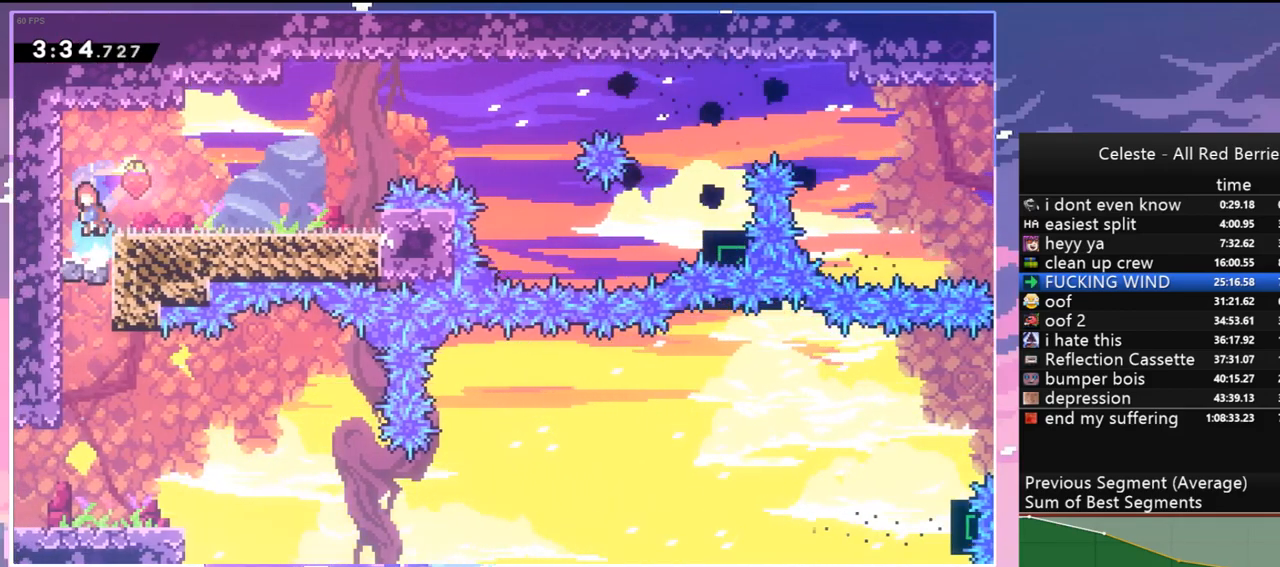
{"keys": ["left"], "events": [[117, "dash", "up"], [300, "left", "down"], [400, "down", "up"]]}
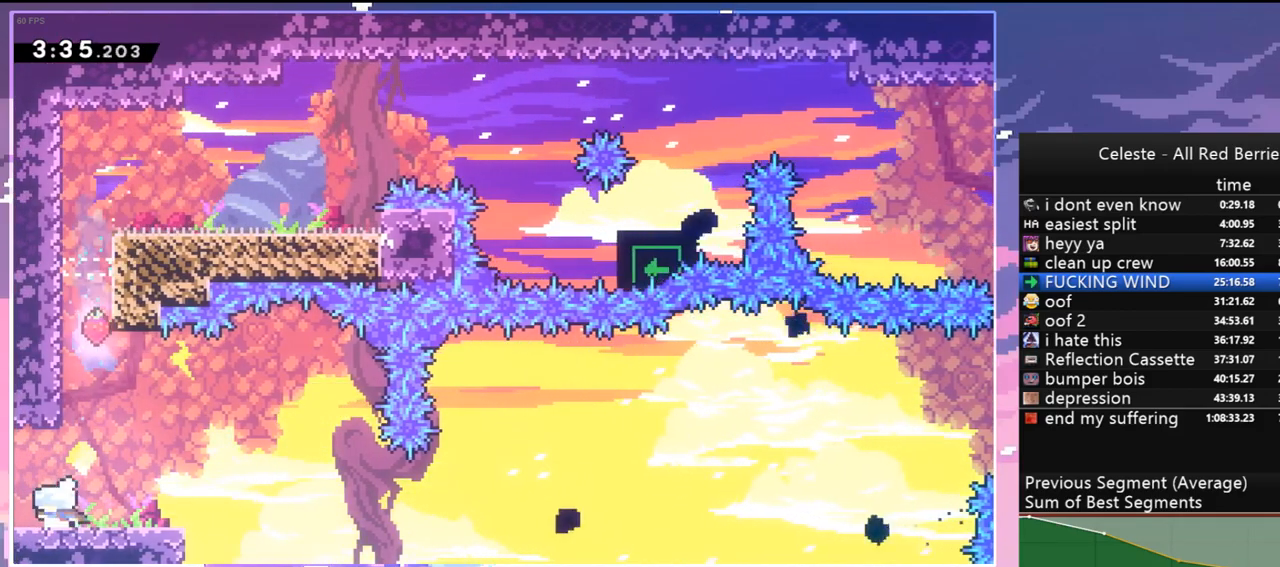
{"keys": ["left"], "events": []}